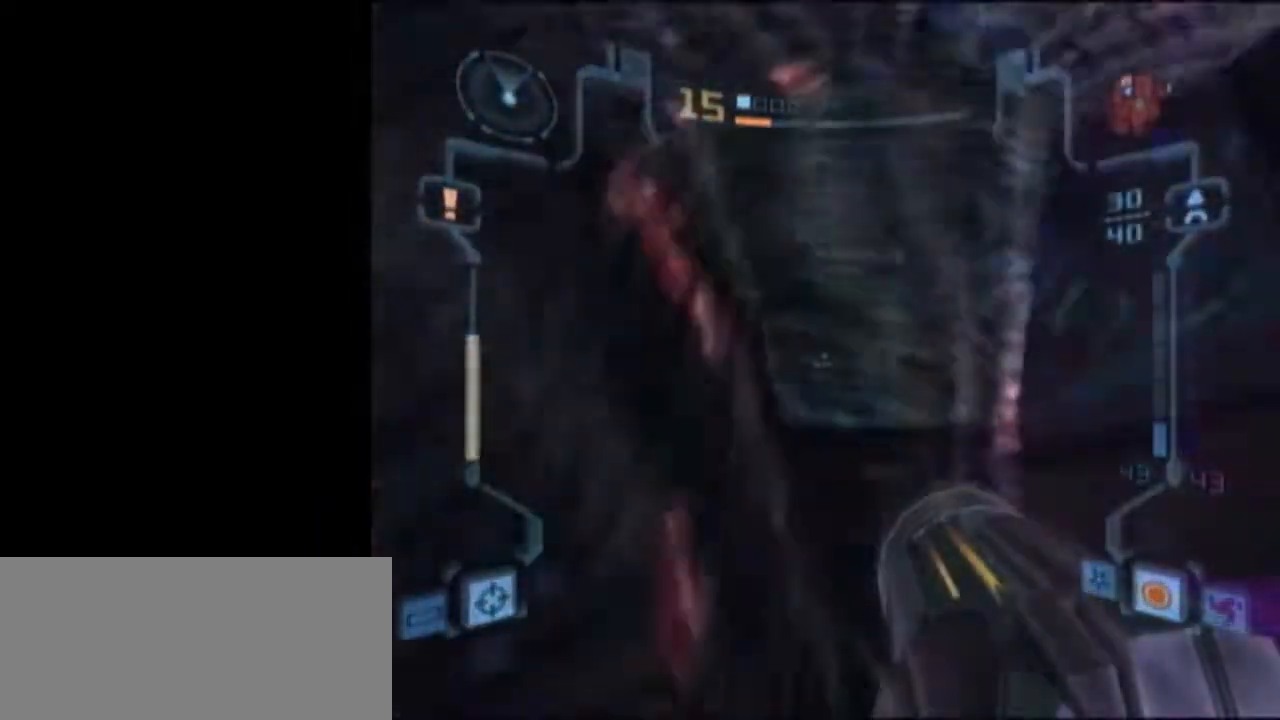
Gameplay with a controller (Nintendo layout); each line is a JSON object with the inputs held at the frame after it. "events" lists button and stick changes between this image and that frame as [ms after this image, input, new state], when the widget could be followed in between. Not read: L3 R3.
{"buttons": ["L1"], "left_stick": "down-right", "right_stick": "center", "events": [[300, "left_stick", "down-right"]]}
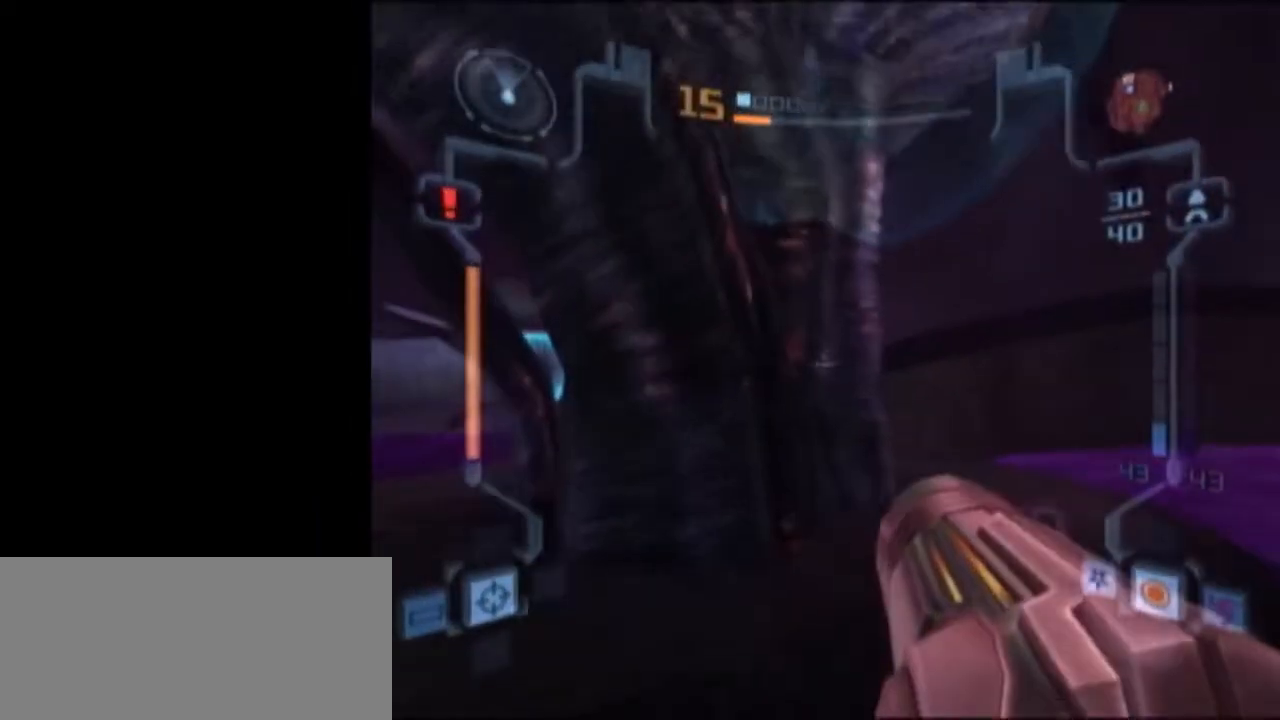
{"buttons": [], "left_stick": "up", "right_stick": "center", "events": [[217, "left_stick", "up"], [250, "X", "down"], [383, "X", "up"], [400, "L1", "up"]]}
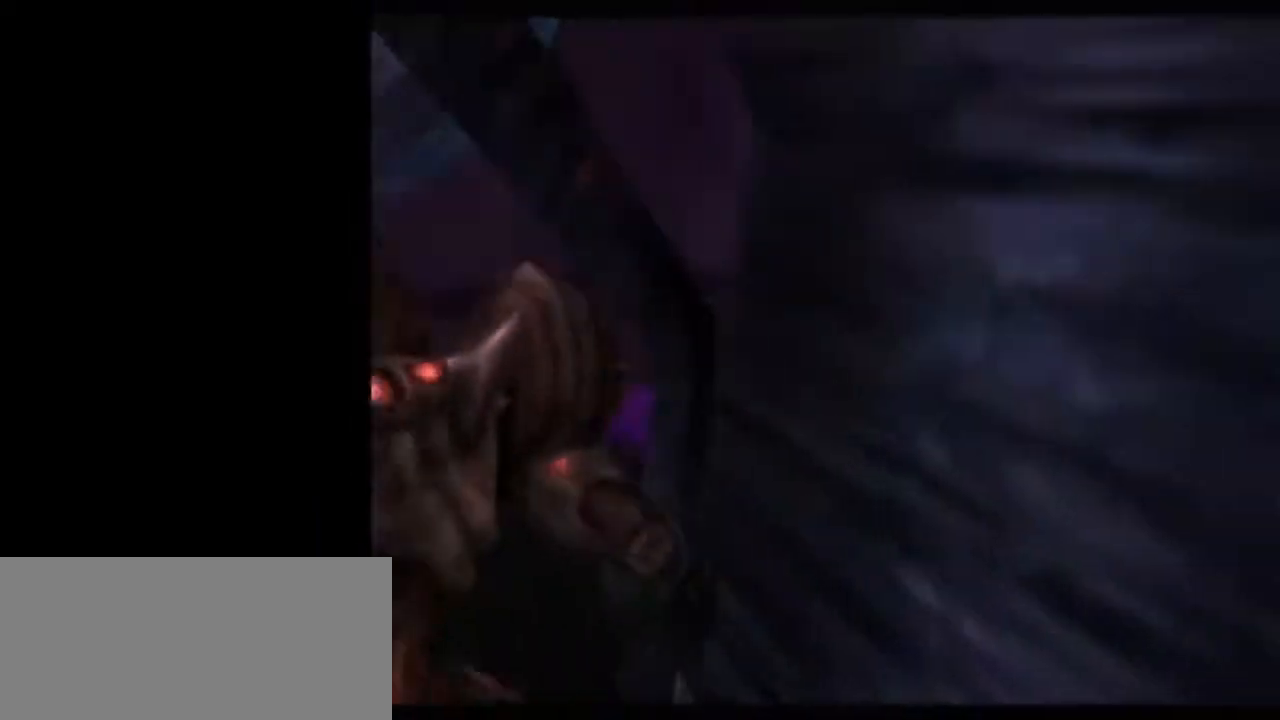
{"buttons": [], "left_stick": "center", "right_stick": "center", "events": [[217, "left_stick", "center"]]}
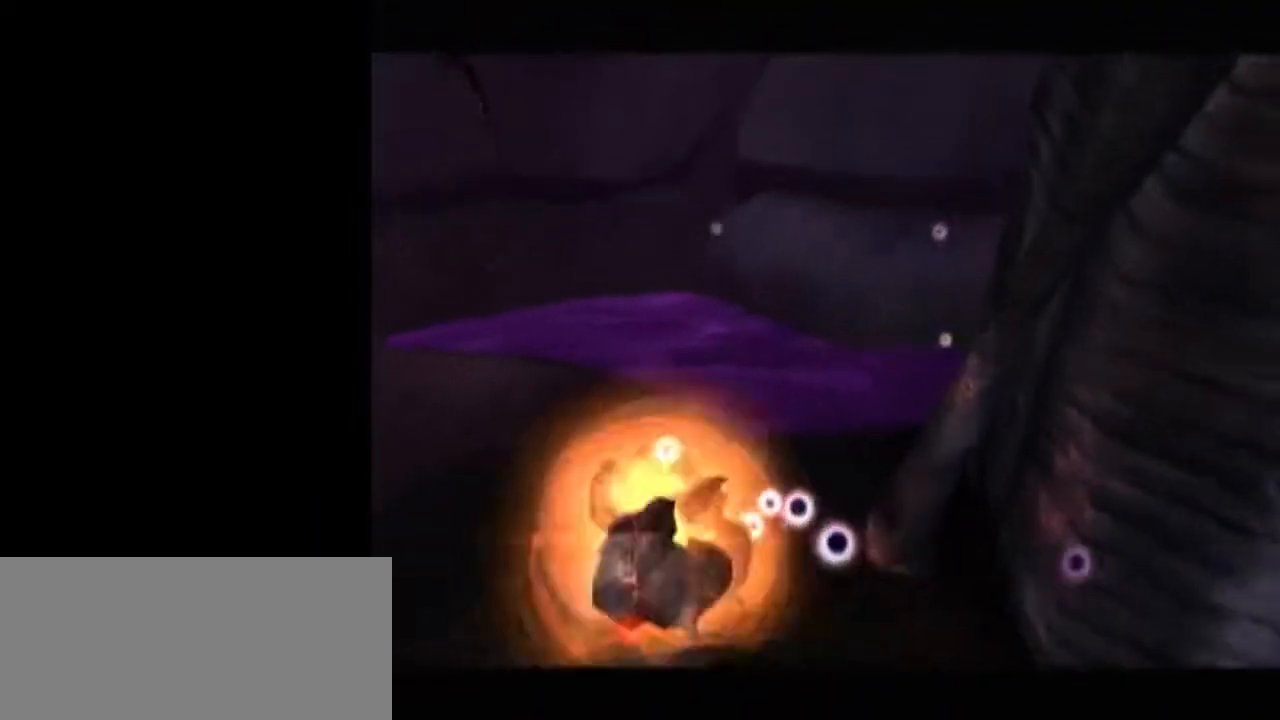
{"buttons": ["A", "L1"], "left_stick": "center", "right_stick": "center", "events": [[183, "left_stick", "down-left"], [267, "L1", "down"], [300, "left_stick", "center"], [433, "A", "down"]]}
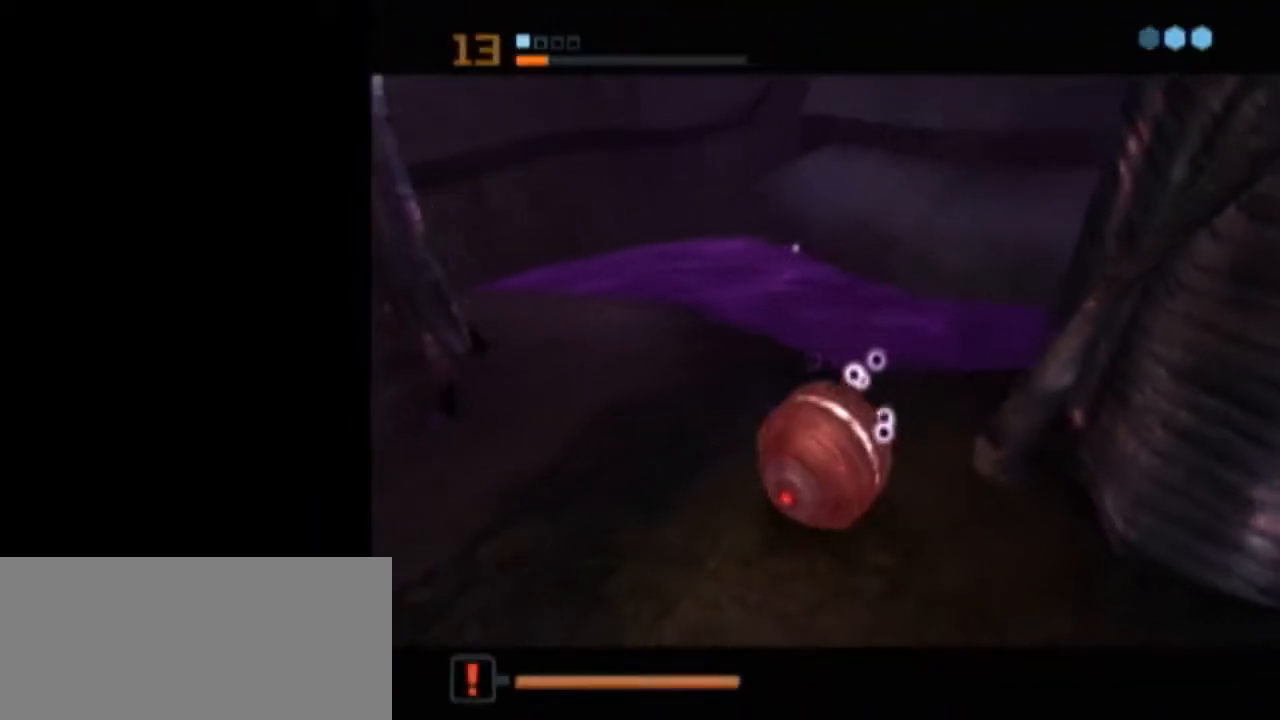
{"buttons": ["L1"], "left_stick": "center", "right_stick": "center", "events": [[17, "A", "up"], [183, "left_stick", "down-left"], [300, "left_stick", "center"]]}
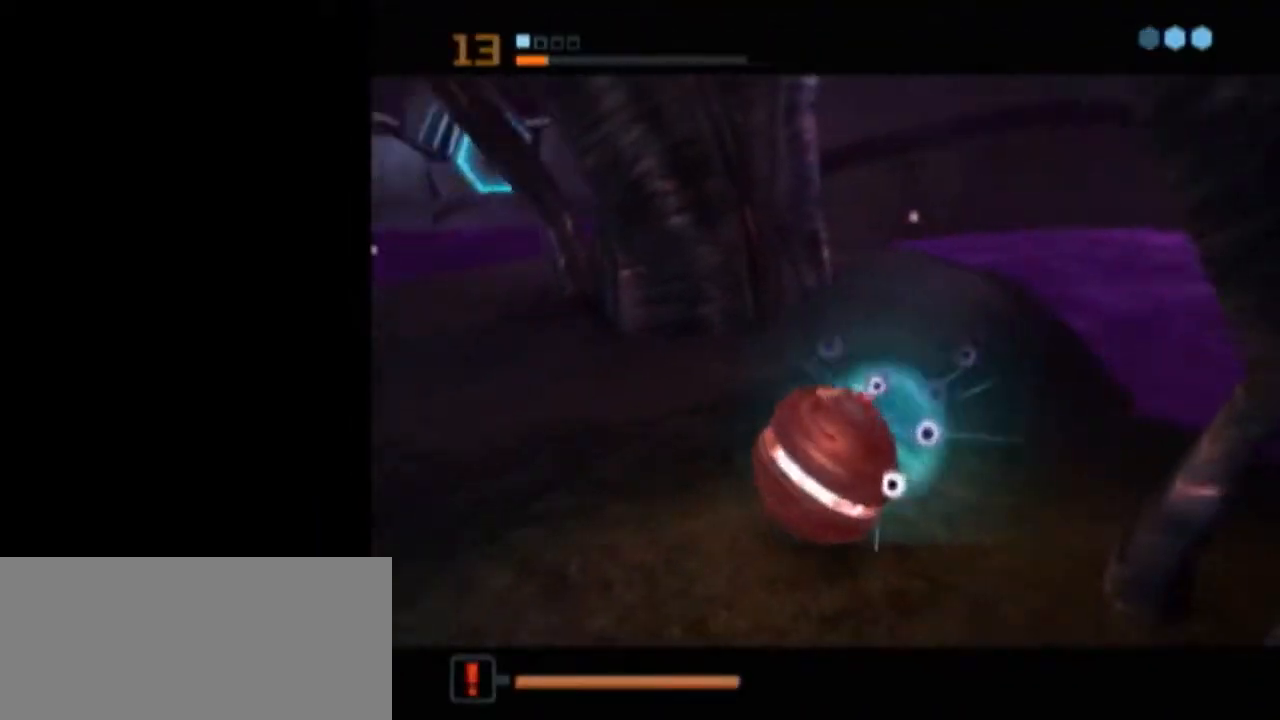
{"buttons": ["L1"], "left_stick": "center", "right_stick": "center", "events": [[400, "A", "down"], [450, "A", "up"]]}
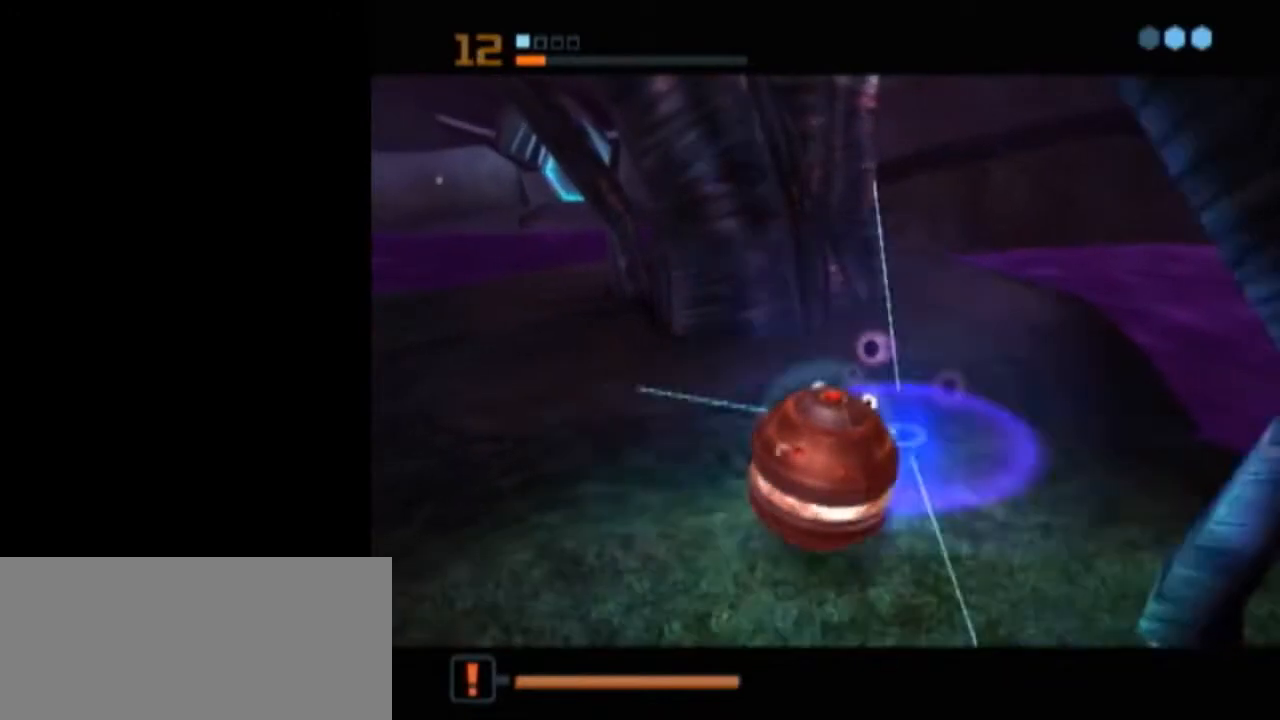
{"buttons": ["L1"], "left_stick": "center", "right_stick": "center", "events": [[17, "A", "down"], [83, "A", "up"], [150, "A", "down"], [217, "A", "up"], [267, "L1", "up"], [400, "L1", "down"]]}
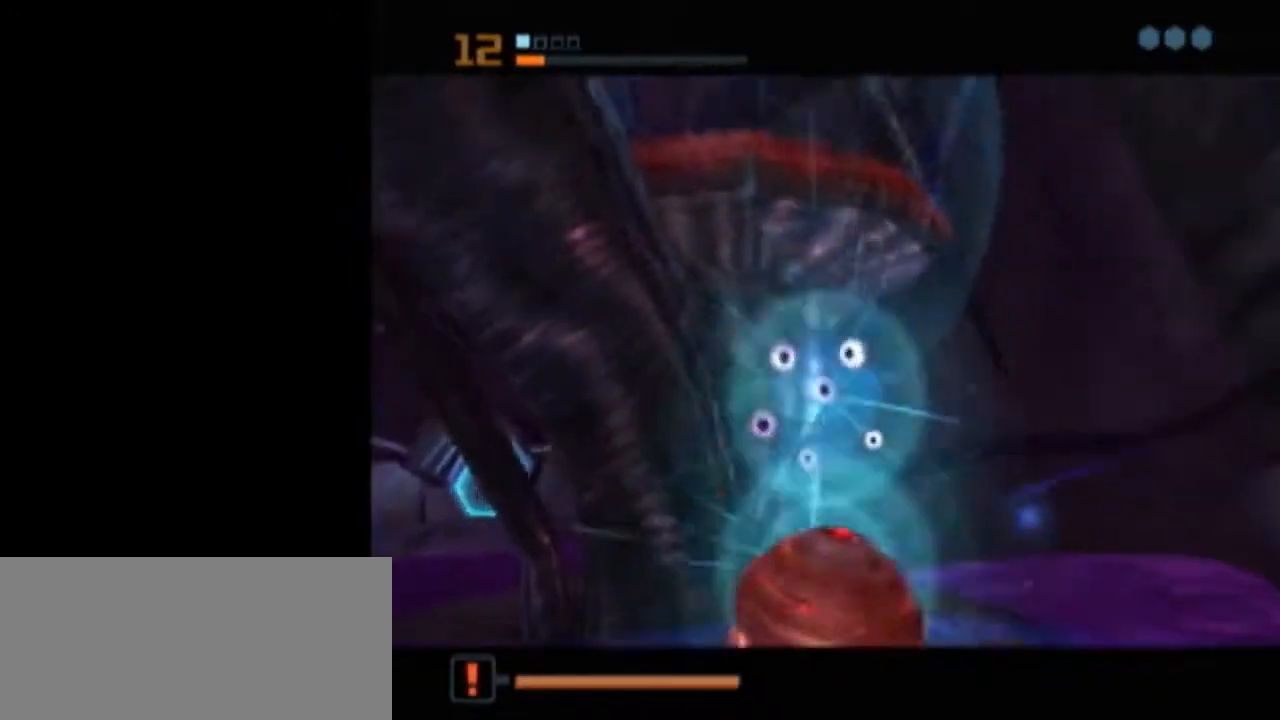
{"buttons": ["L1"], "left_stick": "center", "right_stick": "center", "events": []}
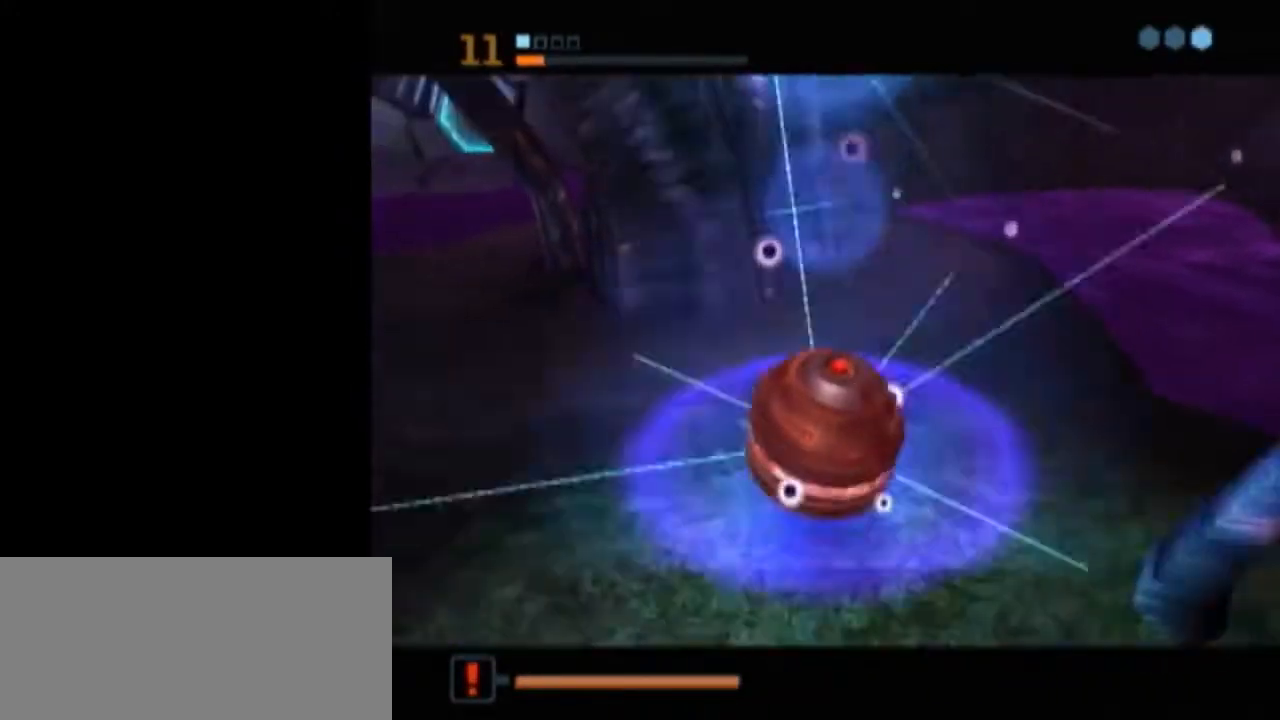
{"buttons": ["B", "L1"], "left_stick": "up-left", "right_stick": "center", "events": [[117, "L1", "up"], [233, "L1", "down"], [233, "X", "down"], [300, "B", "down"], [300, "left_stick", "up-left"], [333, "X", "up"]]}
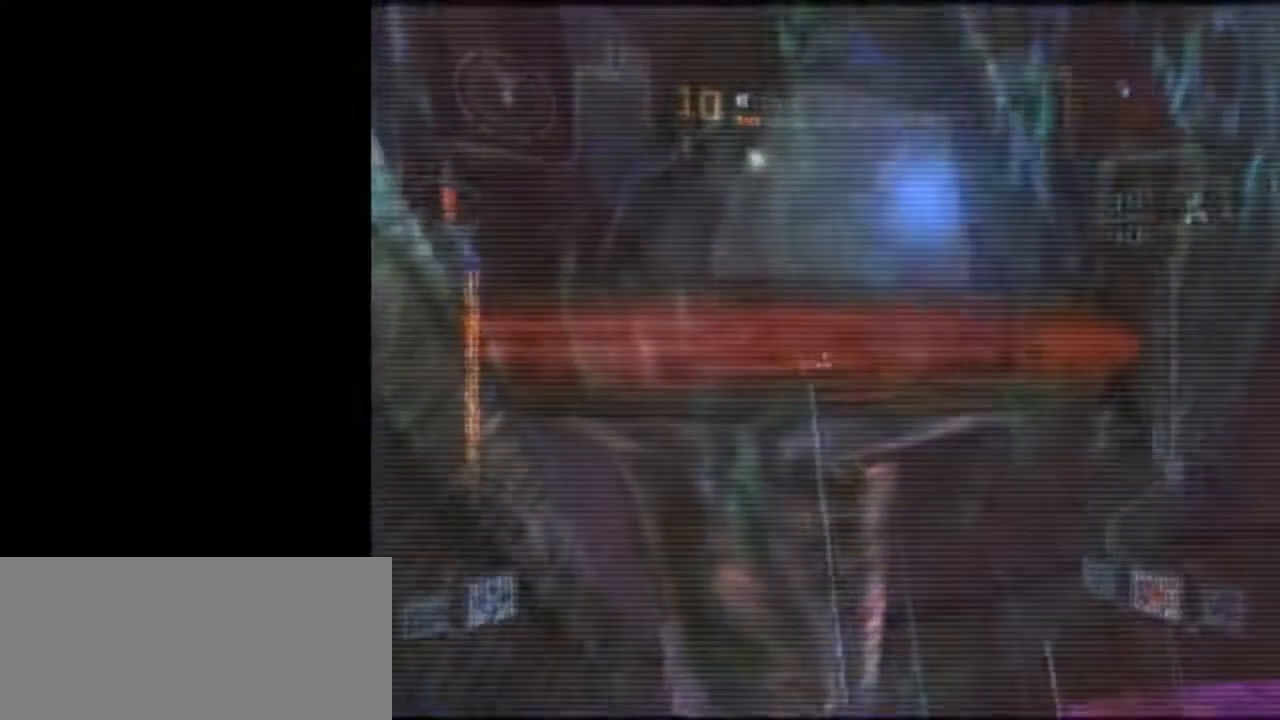
{"buttons": ["B", "L1"], "left_stick": "up", "right_stick": "center", "events": [[333, "left_stick", "up"]]}
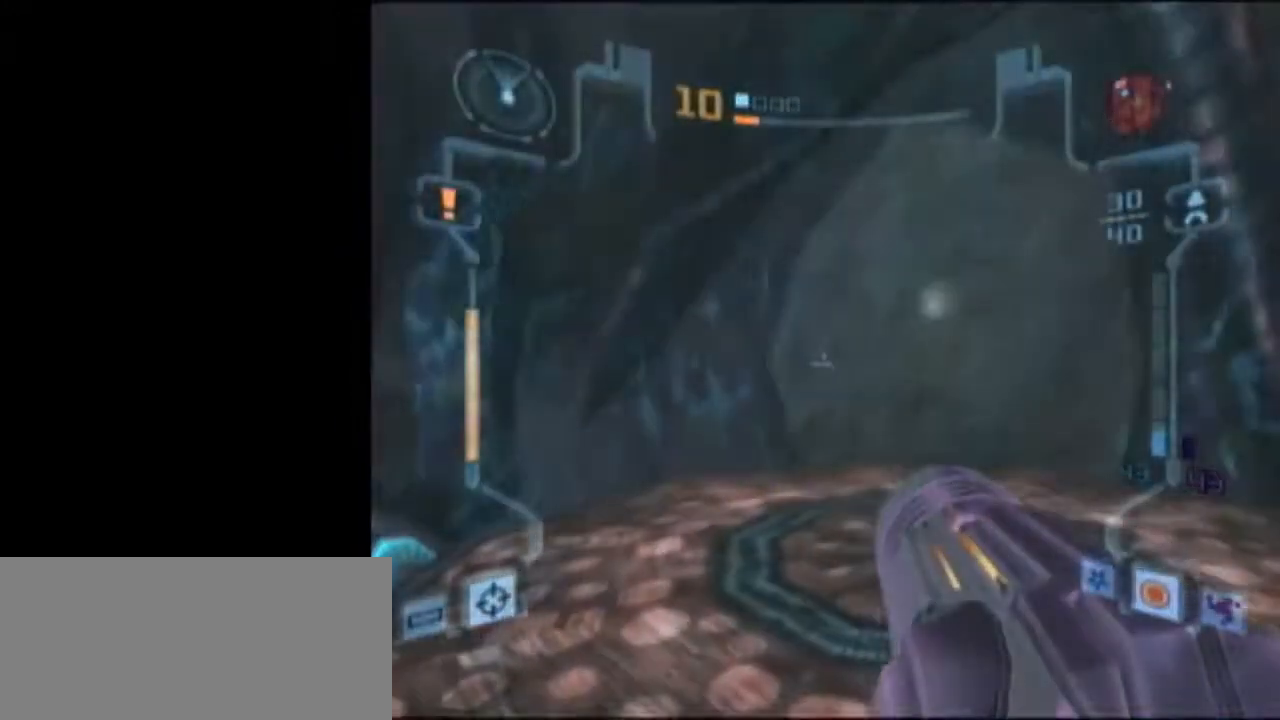
{"buttons": ["L1"], "left_stick": "down", "right_stick": "center", "events": [[17, "A", "down"], [50, "B", "up"], [150, "A", "up"], [183, "left_stick", "center"], [200, "L1", "up"], [250, "left_stick", "down"], [367, "L1", "down"]]}
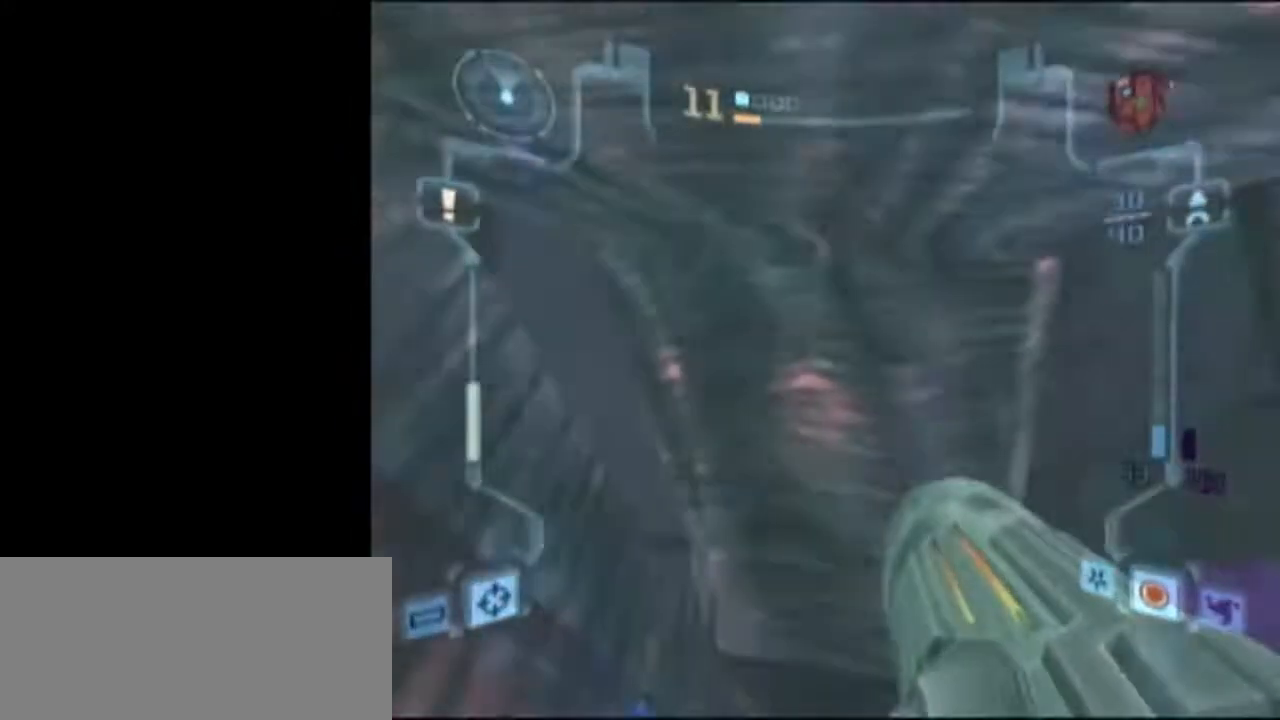
{"buttons": ["L1"], "left_stick": "down-right", "right_stick": "center", "events": [[183, "left_stick", "down-right"]]}
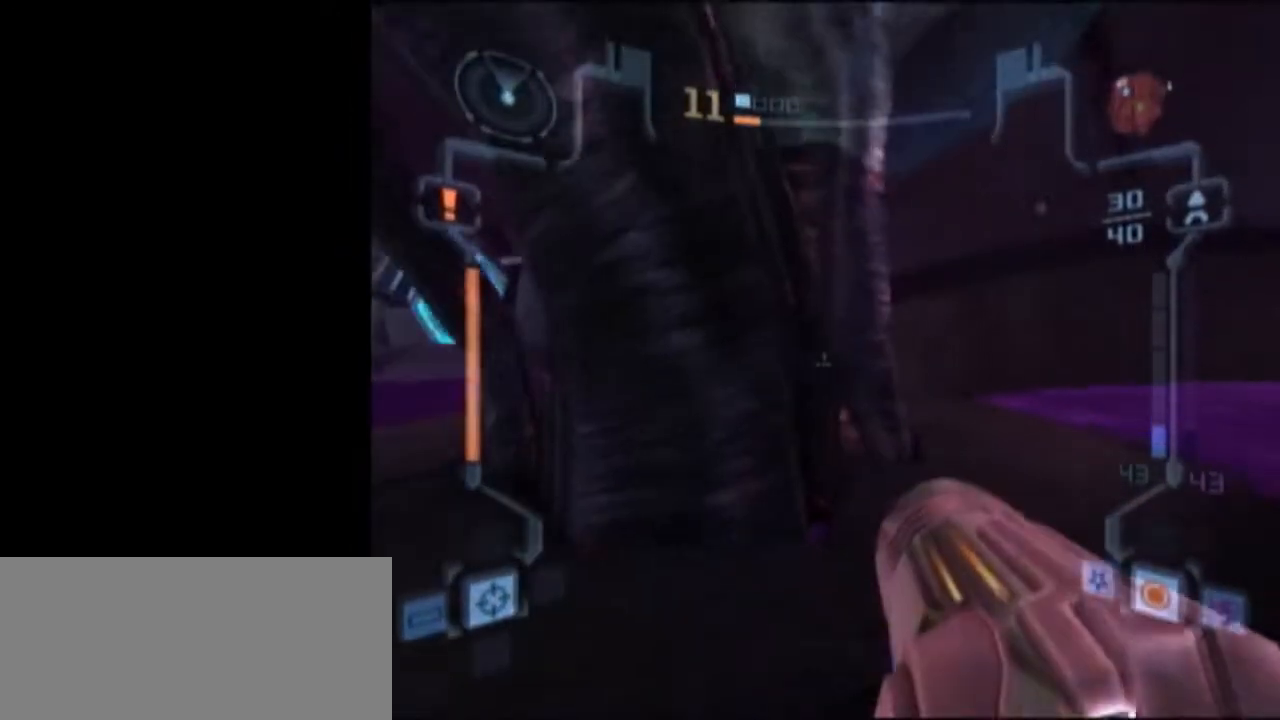
{"buttons": ["X", "L1"], "left_stick": "up", "right_stick": "center", "events": [[367, "left_stick", "center"], [433, "left_stick", "up"], [483, "X", "down"]]}
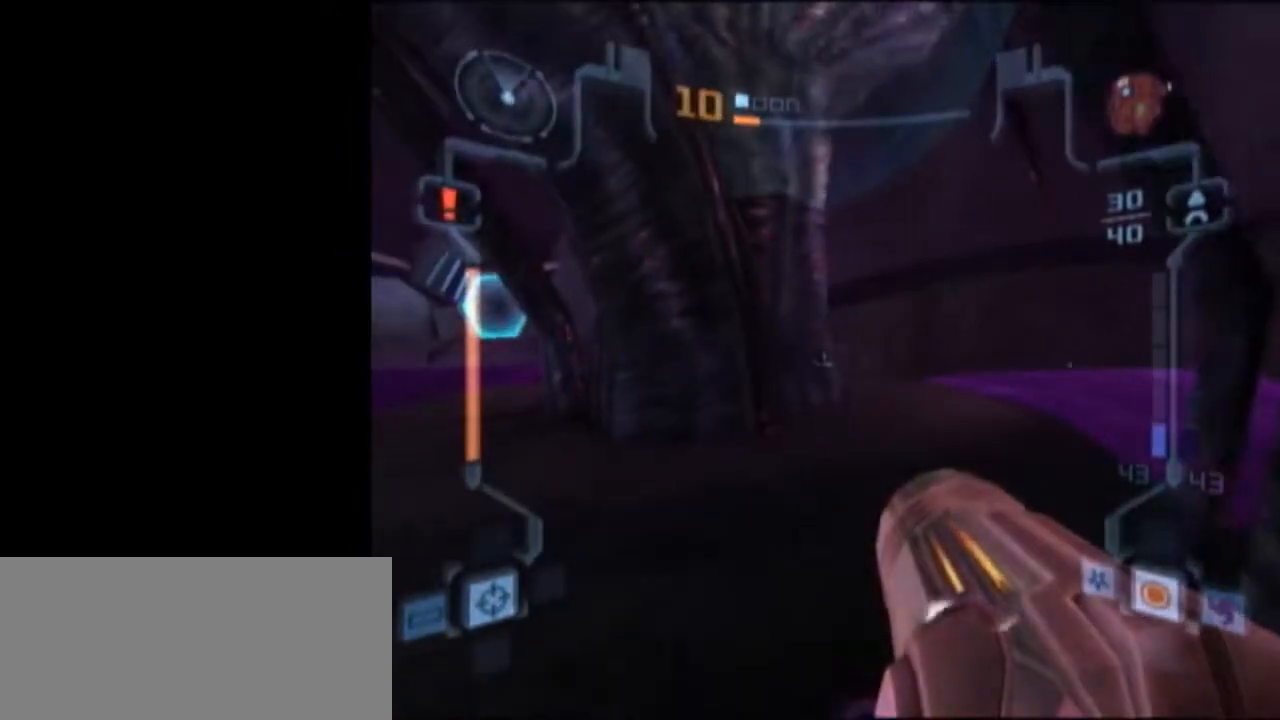
{"buttons": [], "left_stick": "center", "right_stick": "center", "events": [[117, "X", "up"], [183, "L1", "up"], [400, "left_stick", "center"]]}
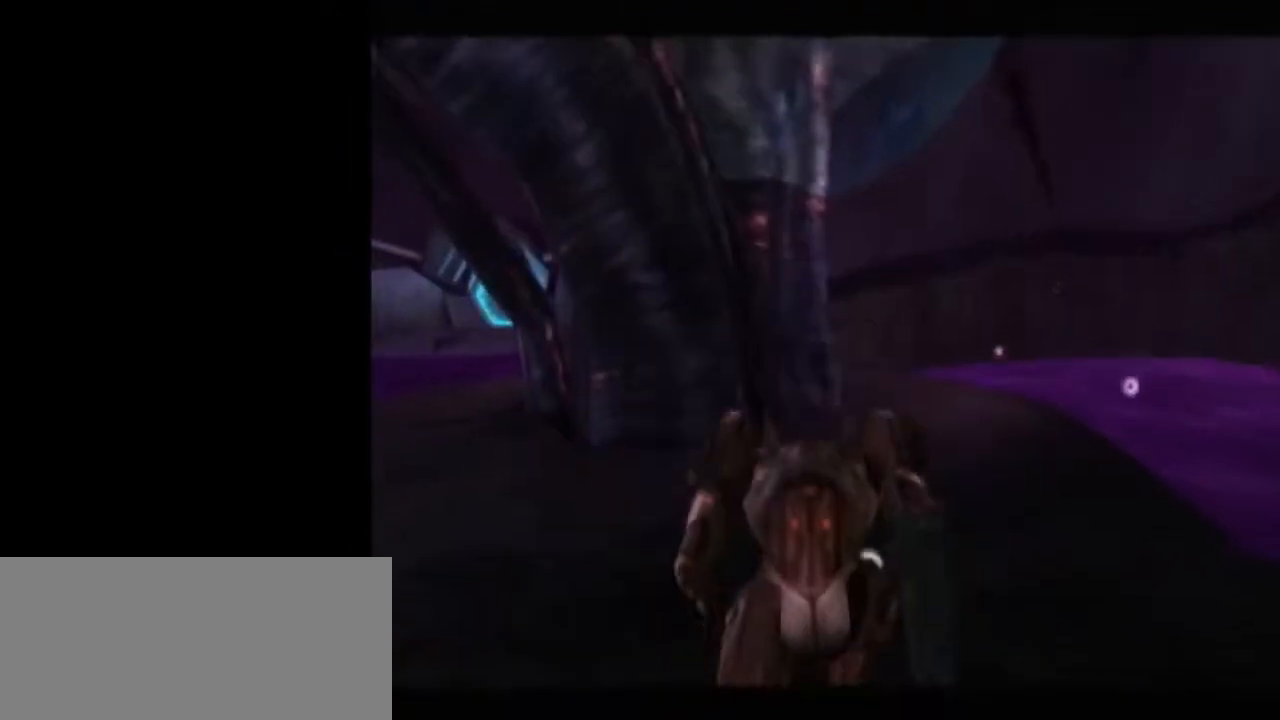
{"buttons": [], "left_stick": "center", "right_stick": "center", "events": [[433, "left_stick", "left"], [483, "left_stick", "center"]]}
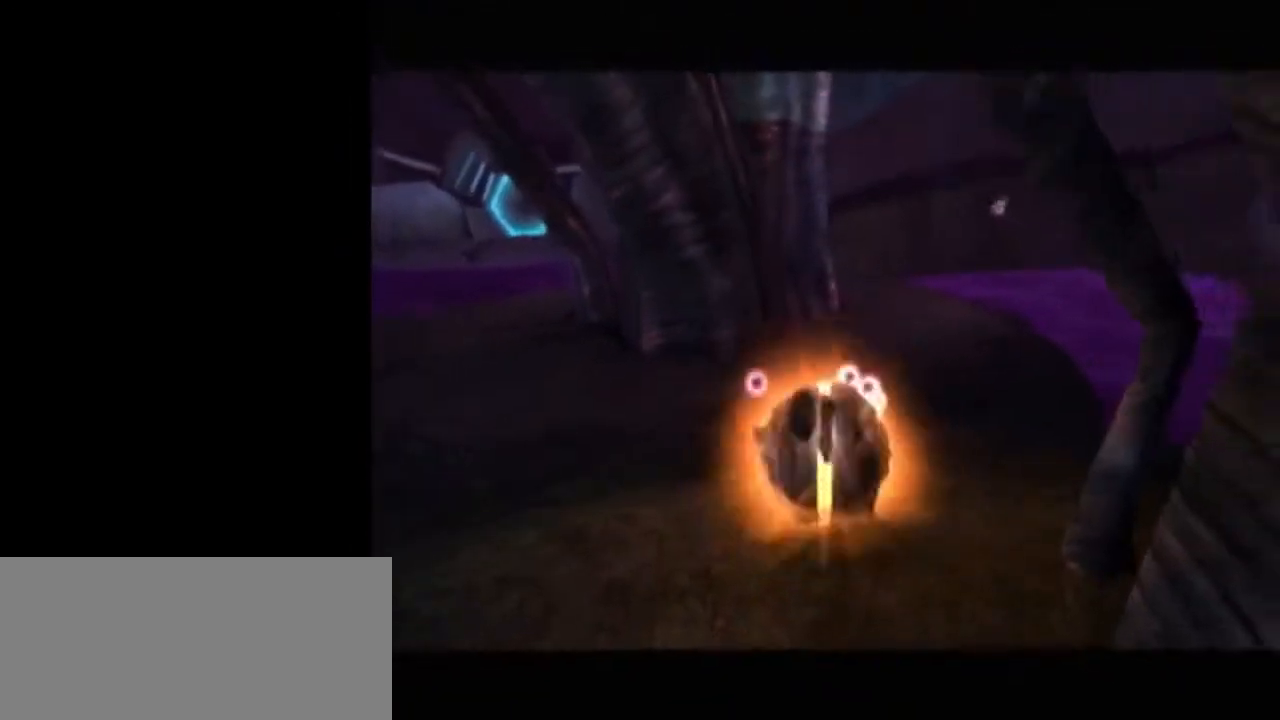
{"buttons": ["L1"], "left_stick": "center", "right_stick": "center", "events": [[50, "A", "down"], [50, "L1", "down"], [117, "A", "up"], [333, "L1", "up"], [333, "left_stick", "left"], [400, "left_stick", "center"], [467, "L1", "down"]]}
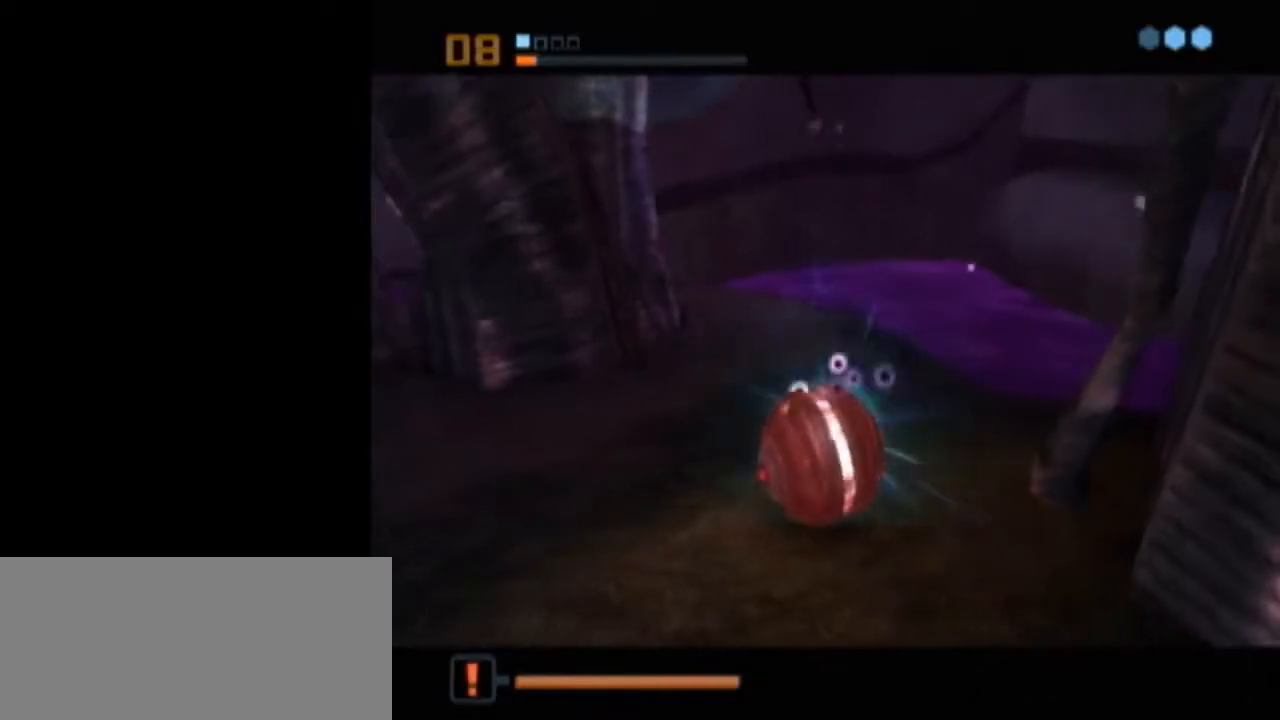
{"buttons": ["L1"], "left_stick": "center", "right_stick": "center", "events": []}
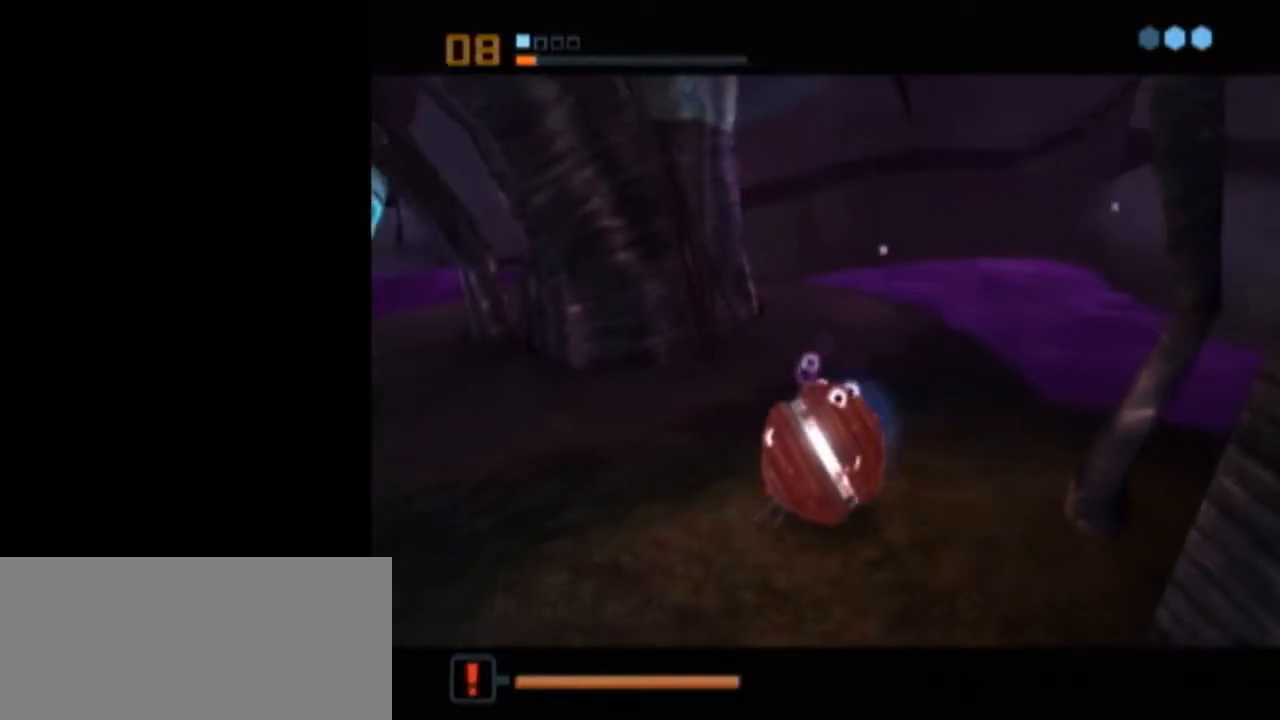
{"buttons": ["L1"], "left_stick": "center", "right_stick": "center", "events": [[83, "A", "down"], [150, "A", "up"], [217, "A", "down"], [250, "A", "up"], [333, "A", "down"], [333, "L1", "up"], [400, "A", "up"], [467, "L1", "down"]]}
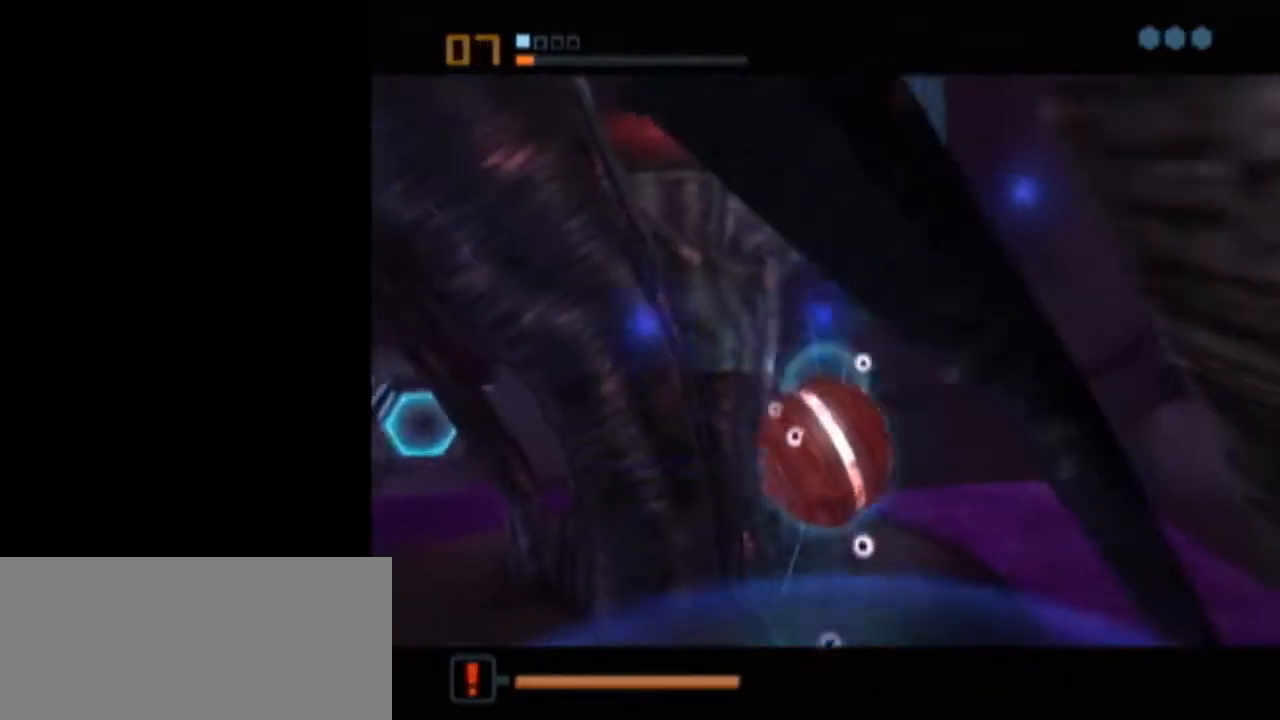
{"buttons": ["L1"], "left_stick": "center", "right_stick": "center", "events": []}
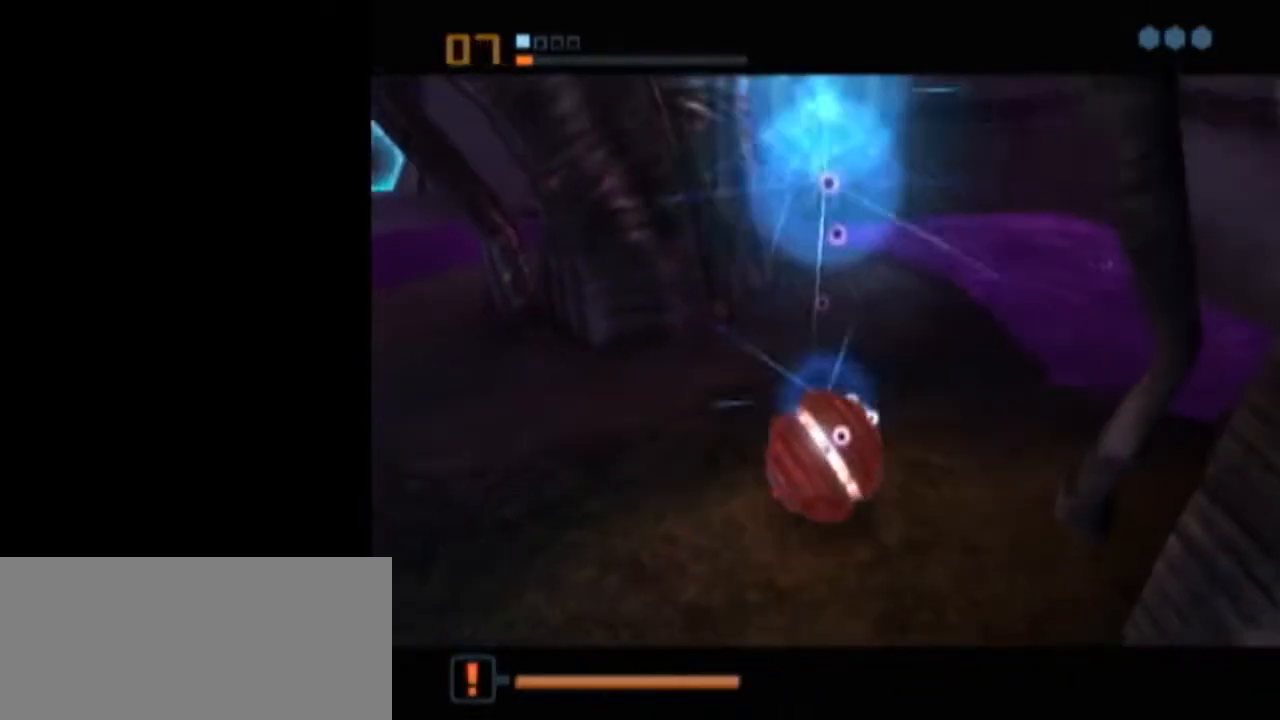
{"buttons": ["B", "X", "L1"], "left_stick": "up-left", "right_stick": "center", "events": [[333, "L1", "up"], [433, "L1", "down"], [433, "X", "down"], [500, "B", "down"], [500, "left_stick", "up-left"]]}
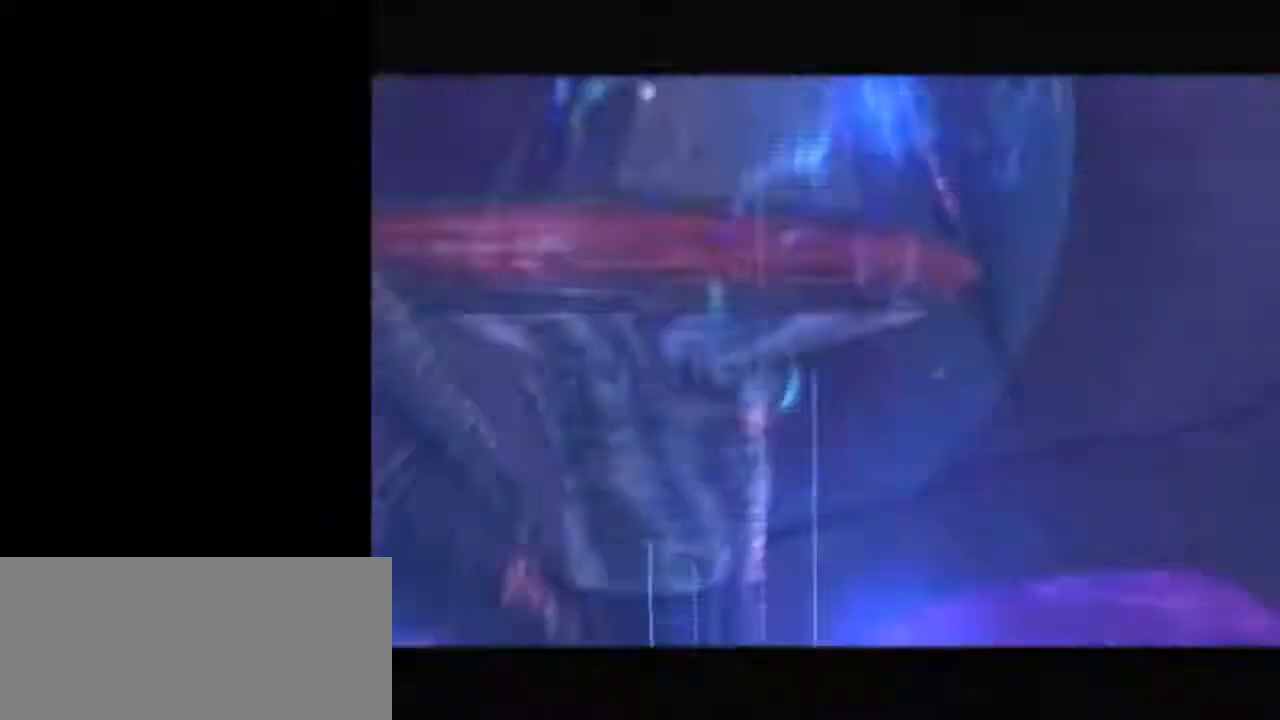
{"buttons": [], "left_stick": "left", "right_stick": "center", "events": [[17, "X", "up"], [400, "B", "up"], [400, "L1", "up"], [433, "left_stick", "left"]]}
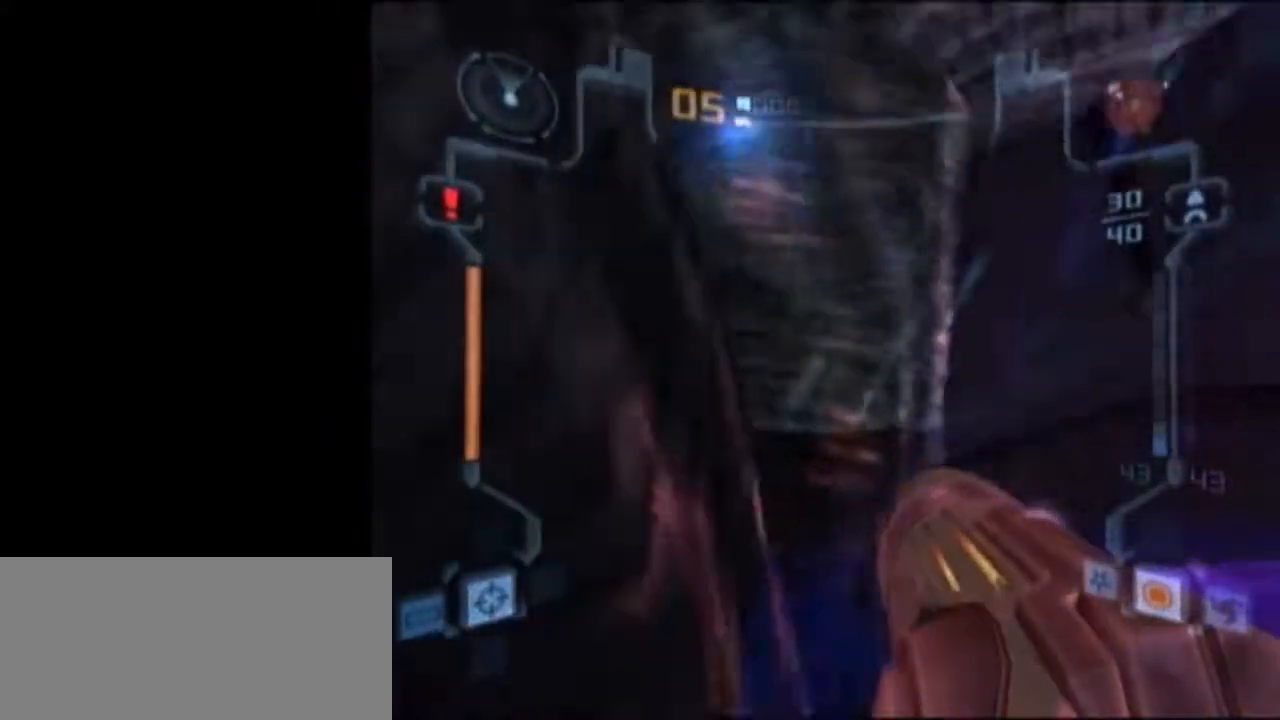
{"buttons": ["L1"], "left_stick": "down-right", "right_stick": "center", "events": [[17, "left_stick", "down-left"], [150, "L1", "down"], [233, "left_stick", "down-right"]]}
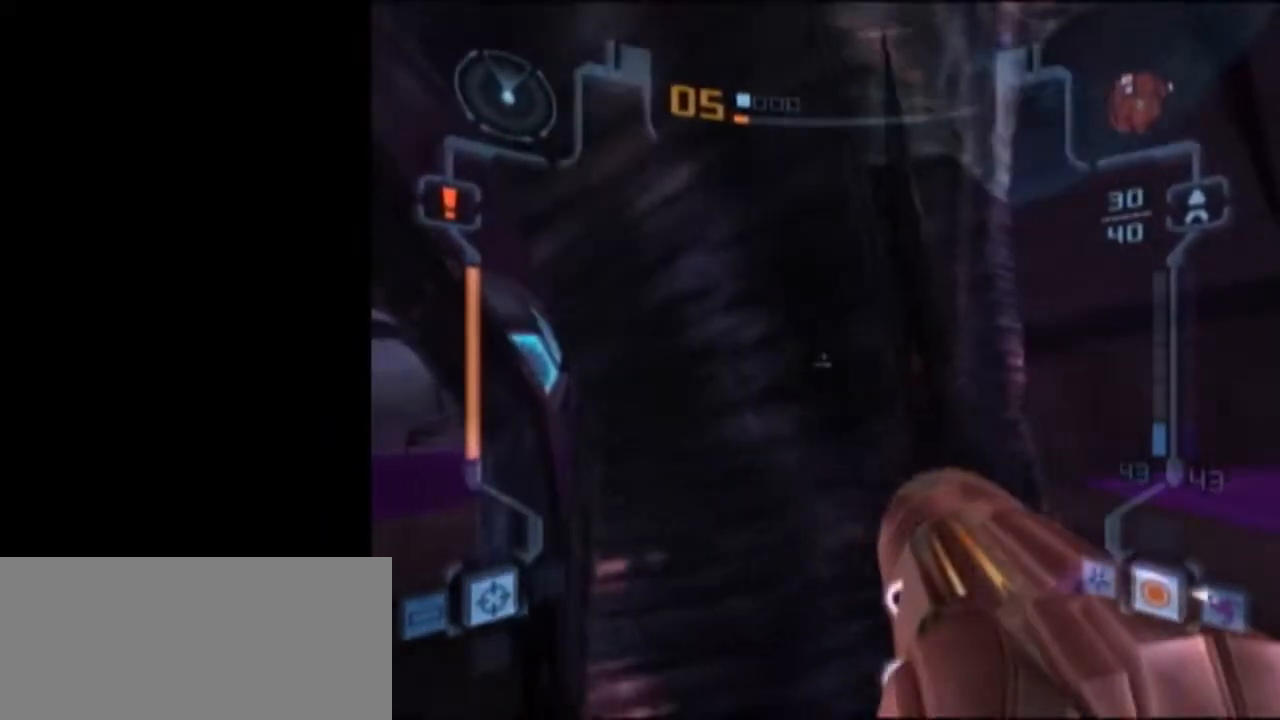
{"buttons": ["L1"], "left_stick": "down", "right_stick": "center", "events": [[467, "left_stick", "down"]]}
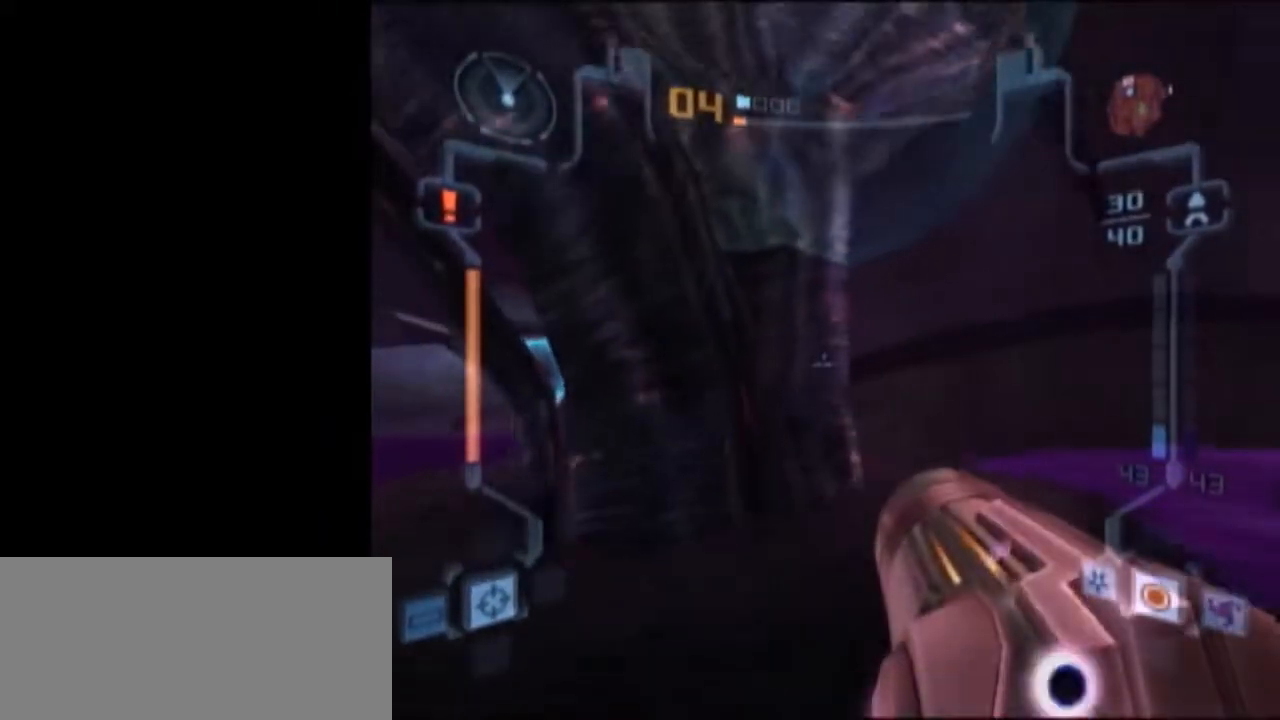
{"buttons": [], "left_stick": "up", "right_stick": "center", "events": [[183, "left_stick", "up"], [267, "X", "down"], [383, "L1", "up"], [383, "X", "up"]]}
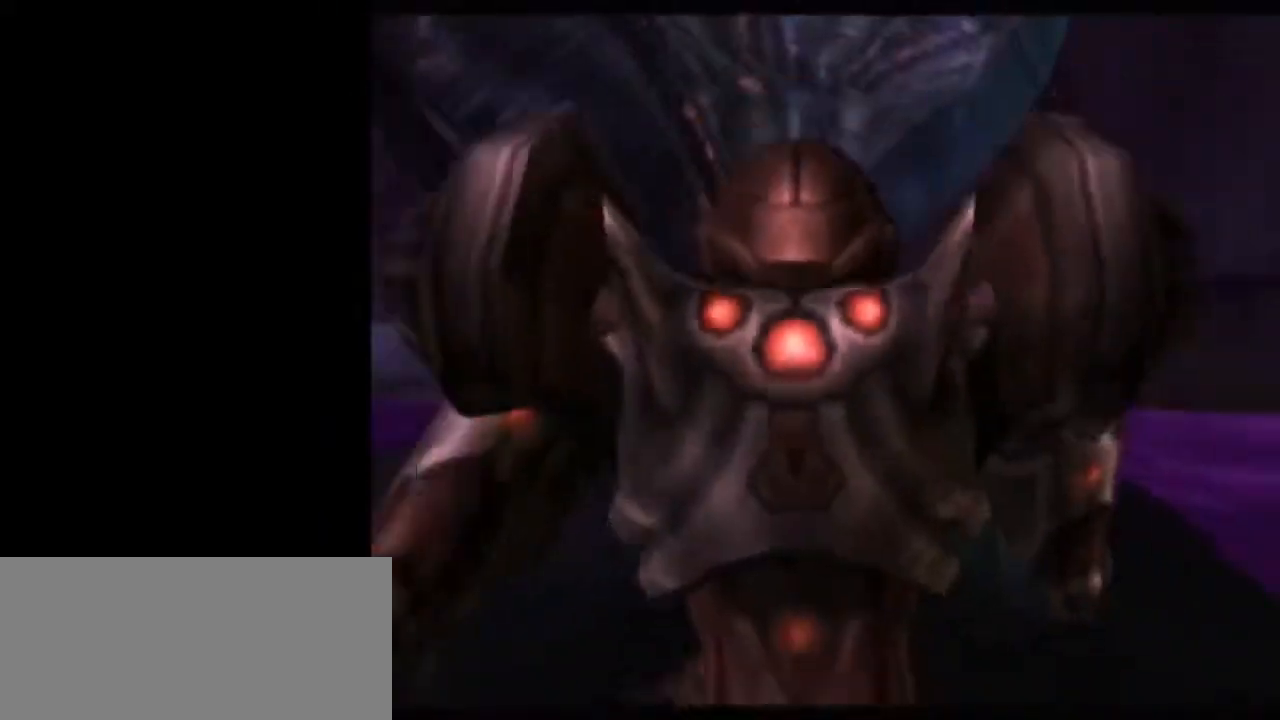
{"buttons": [], "left_stick": "center", "right_stick": "center", "events": [[117, "left_stick", "center"]]}
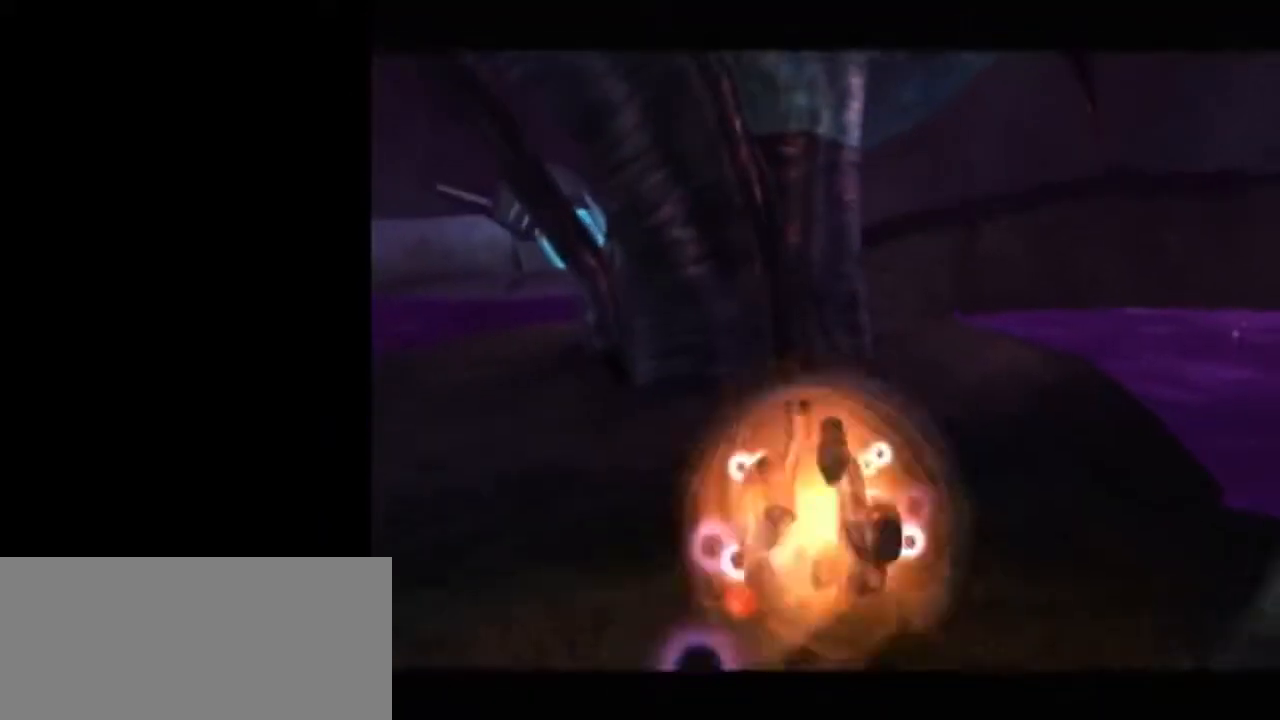
{"buttons": ["L1"], "left_stick": "center", "right_stick": "center", "events": [[267, "A", "down"], [367, "A", "up"], [400, "L1", "down"]]}
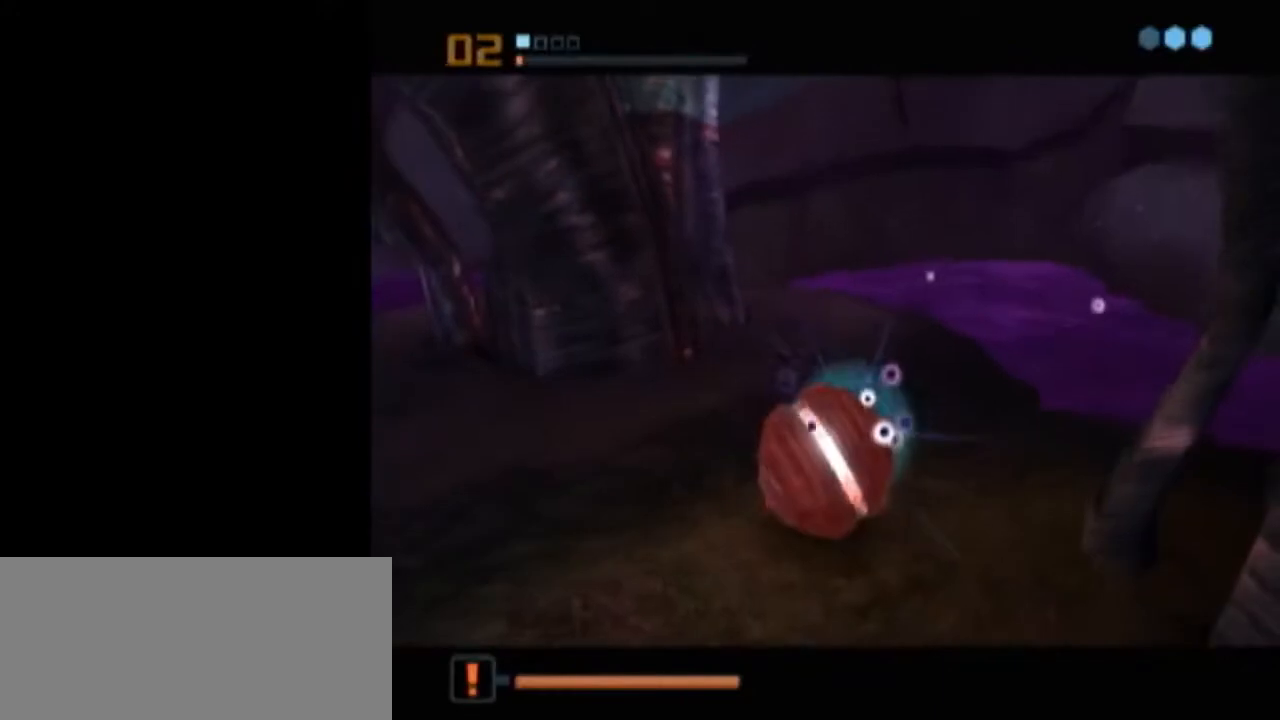
{"buttons": ["L1"], "left_stick": "center", "right_stick": "center", "events": []}
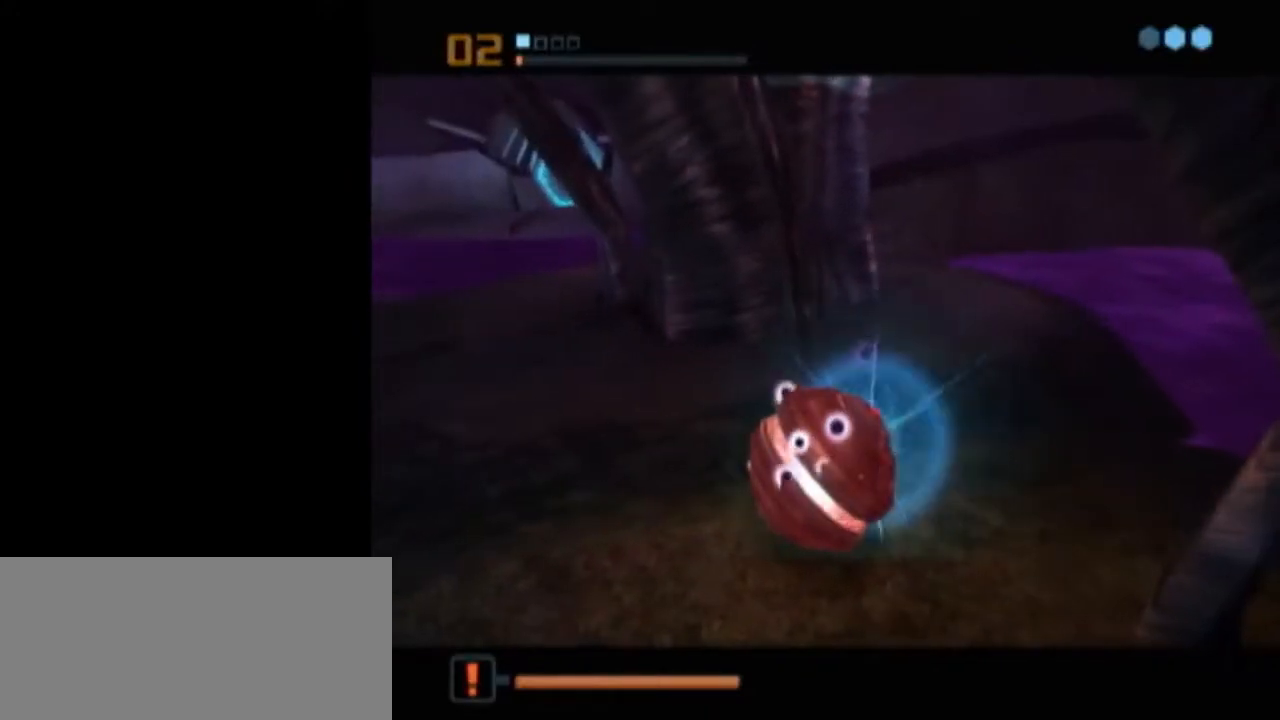
{"buttons": ["L1"], "left_stick": "center", "right_stick": "center", "events": [[300, "A", "down"], [367, "A", "up"], [433, "A", "down"], [483, "A", "up"]]}
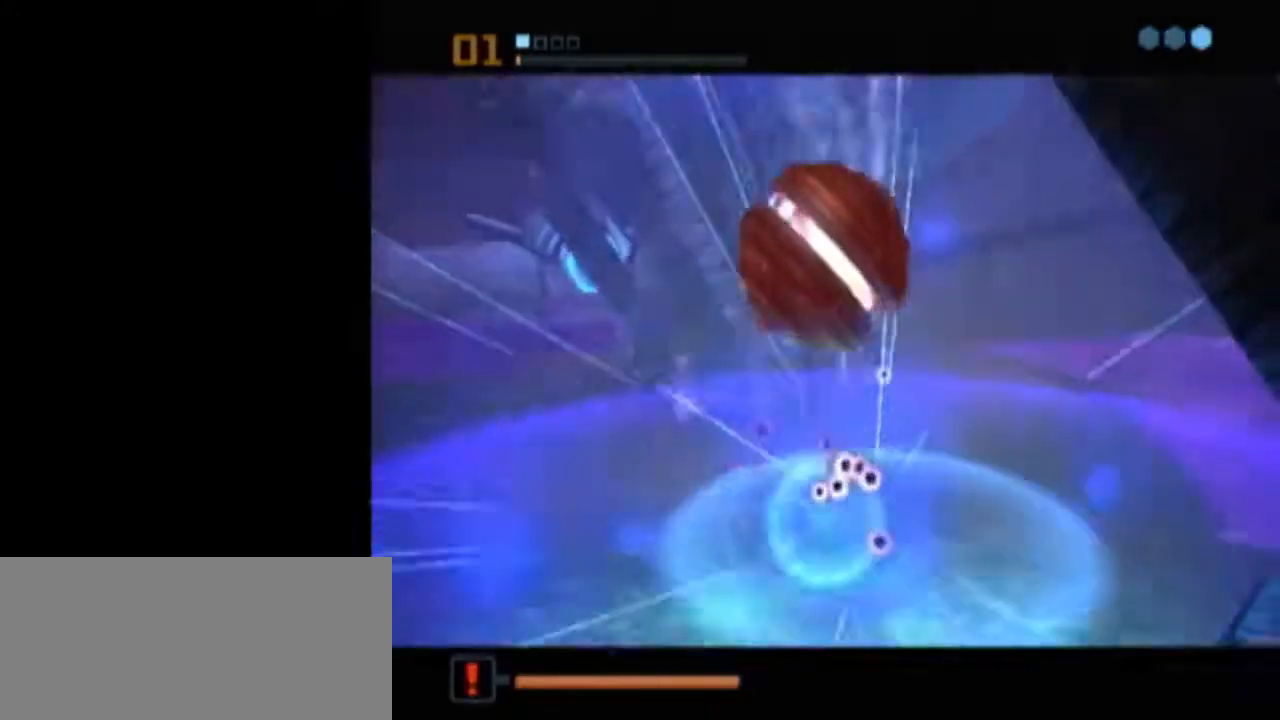
{"buttons": ["L1"], "left_stick": "center", "right_stick": "center", "events": [[50, "A", "down"], [50, "L1", "up"], [117, "A", "up"], [250, "L1", "down"]]}